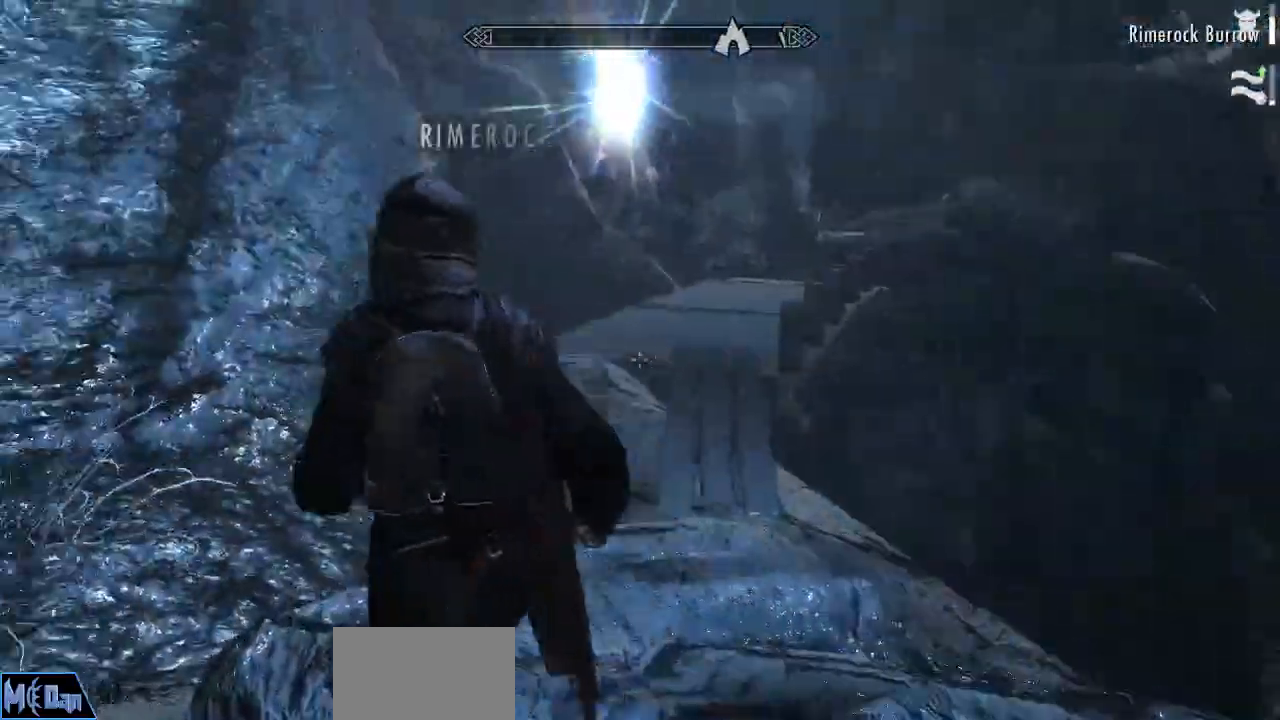
Gameplay with keyboard and mouse; each line is a JSON object with the keys and mouse buttons held at the frame after it. "events" lists presses ("down") and releases ("up") of "1", "2", "3", "4", "5", "a", "alt", "c", "caps_lock", "ctrl", "d", "e", "f", "g", "q", "r", "s", "shift", "space", "t", "tab", "v", "w", "x", "z", "mouse_left", "mouse_wheel" and "mouse_right" between this image and that frame as [ms after this image, input, new state], when the widget could be followed in between. "mouse_left", "mouse_wheel", "mouse_right" = the "left", "wheel", "right" buttons of the "mouse" list. No other keys are recorded. "wheel" means that the mouse wheel is clicked or scrolled. Not read: mouse_move.
{"keys": [], "mouse": [], "events": [[17, "s", "down"], [350, "s", "up"]]}
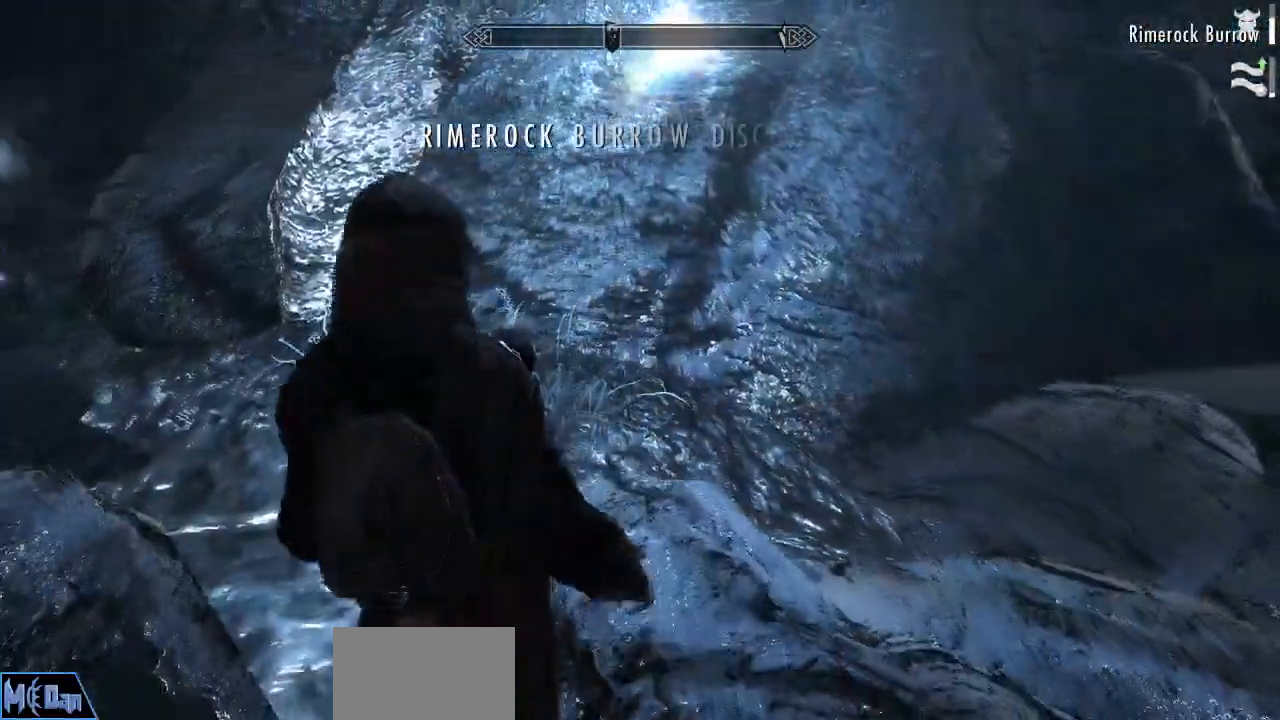
{"keys": [], "mouse": [], "events": []}
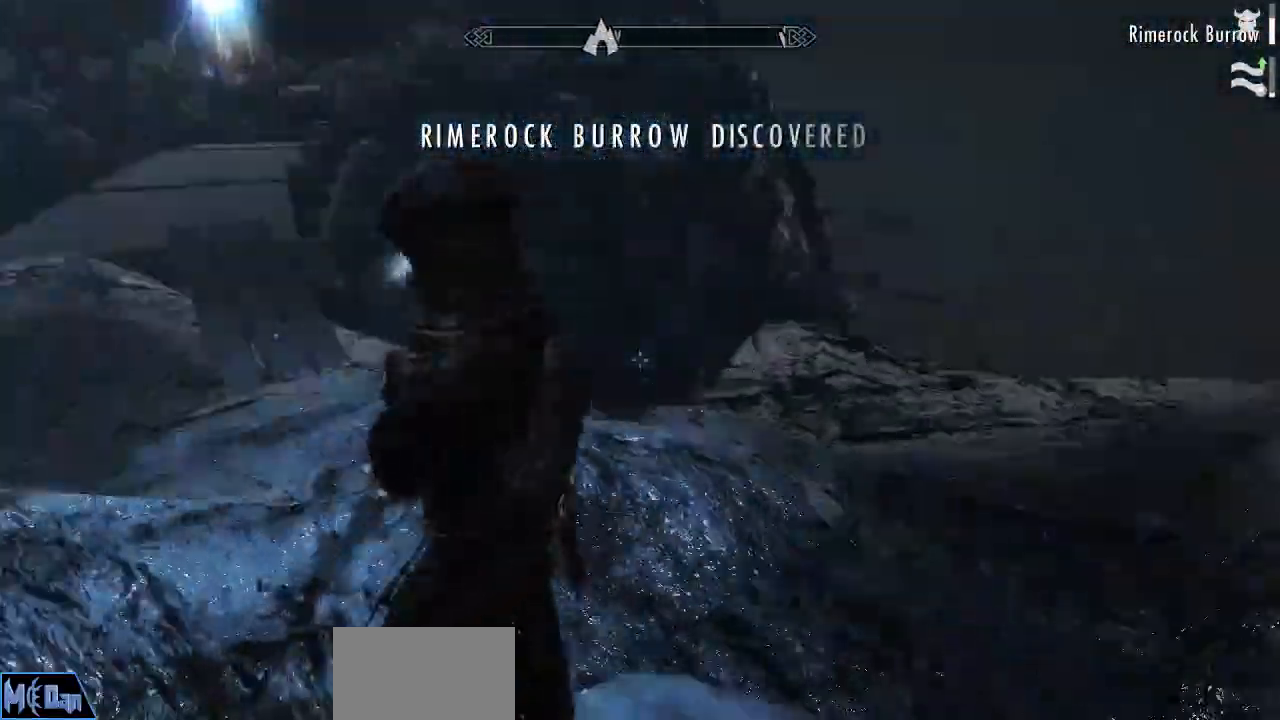
{"keys": ["w"], "mouse": [], "events": [[234, "w", "down"]]}
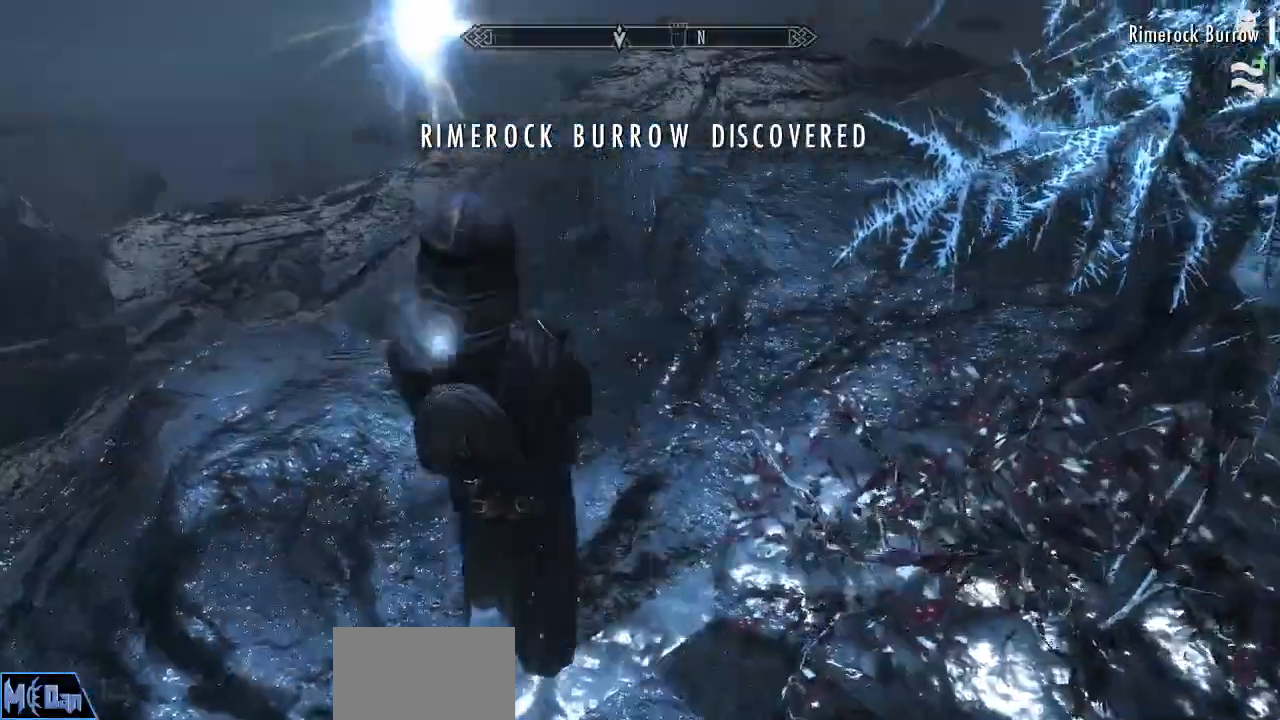
{"keys": ["a", "w"], "mouse": [], "events": [[250, "a", "down"]]}
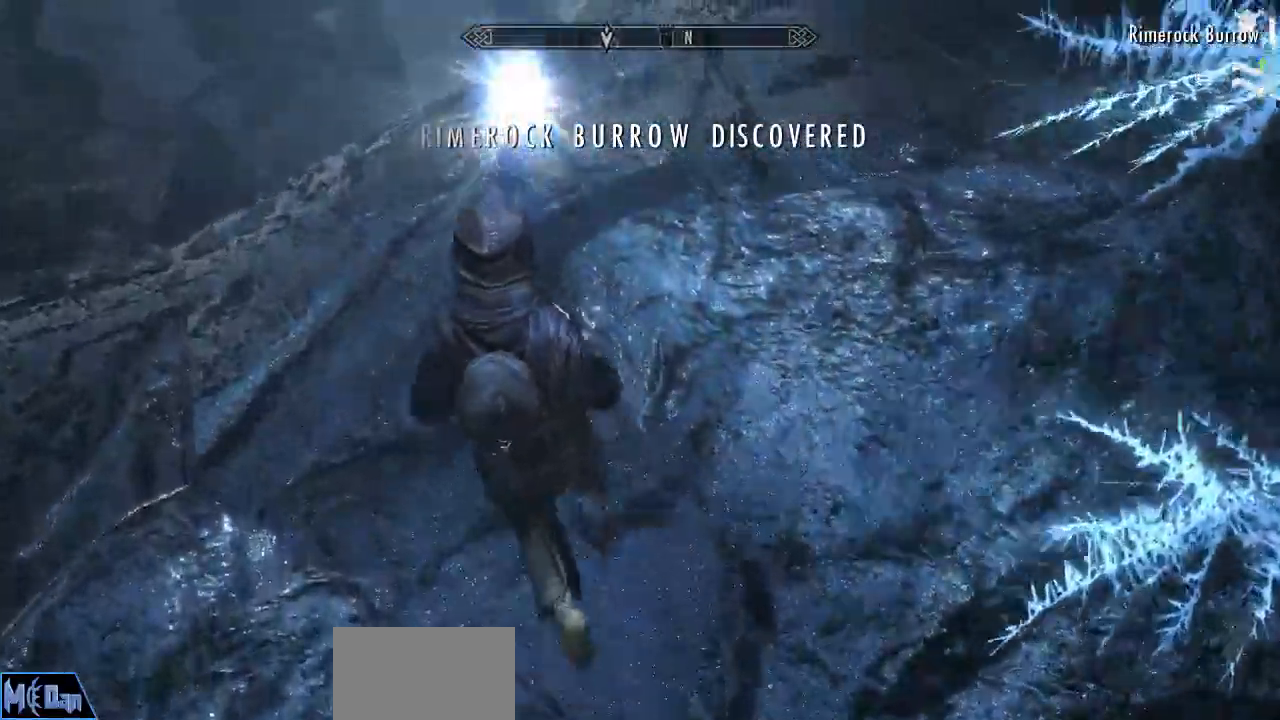
{"keys": [], "mouse": [], "events": [[84, "w", "up"], [500, "a", "up"]]}
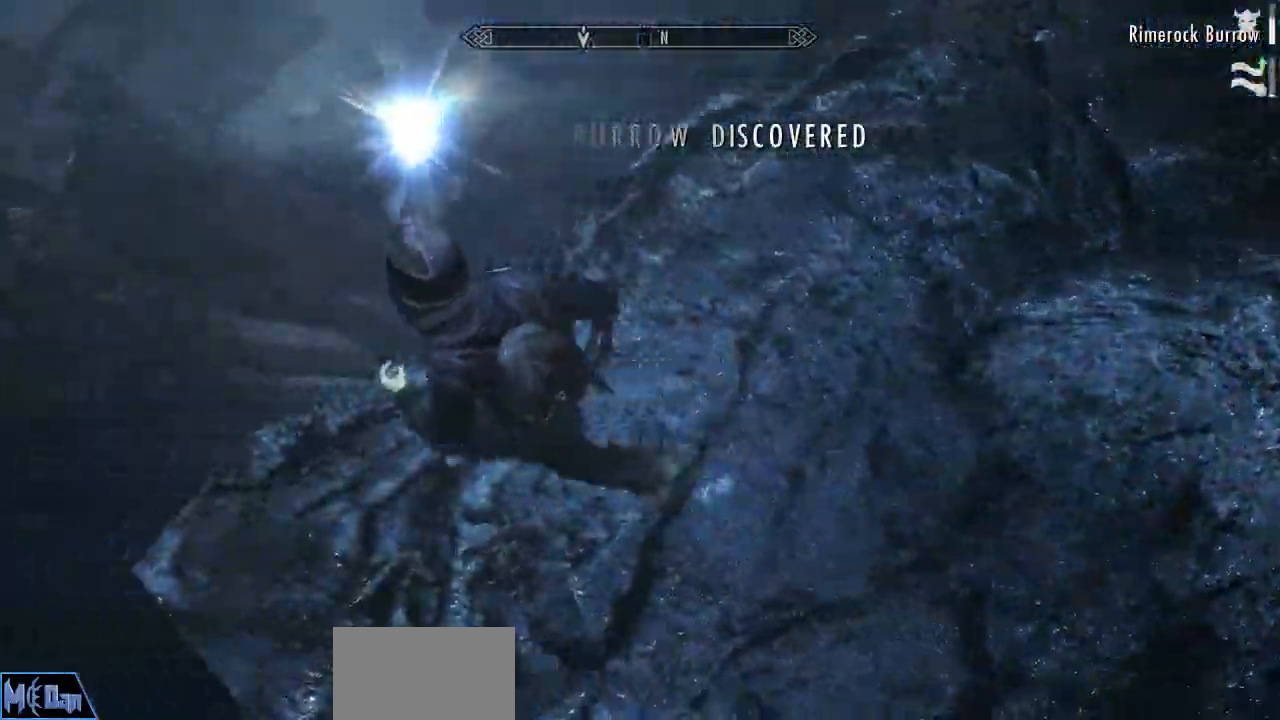
{"keys": [], "mouse": [], "events": []}
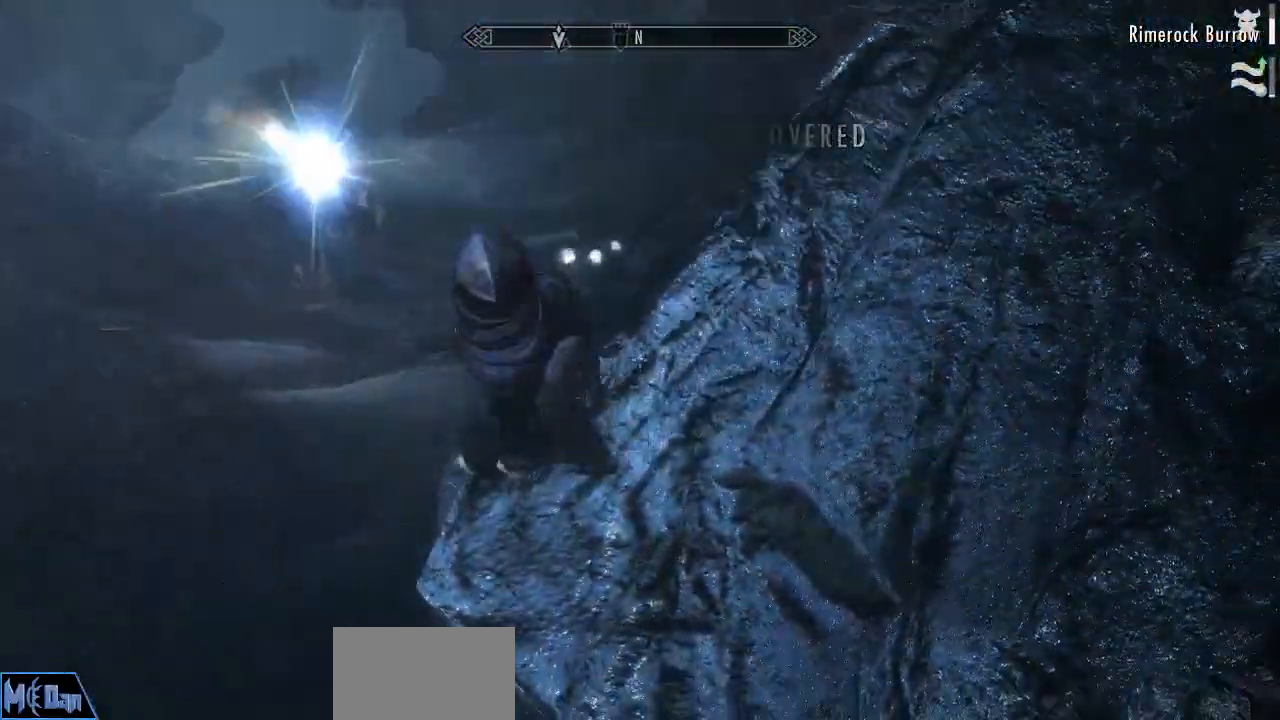
{"keys": [], "mouse": [], "events": []}
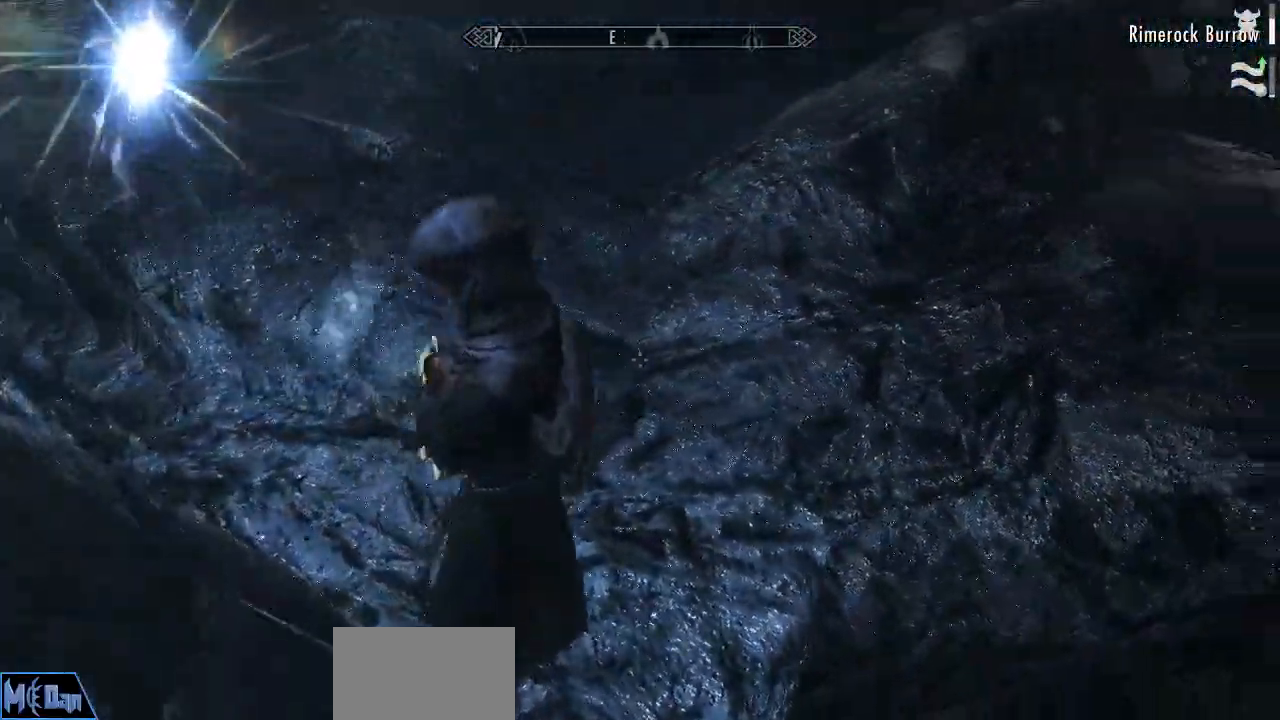
{"keys": ["a", "w"], "mouse": [], "events": [[34, "w", "down"], [417, "a", "down"]]}
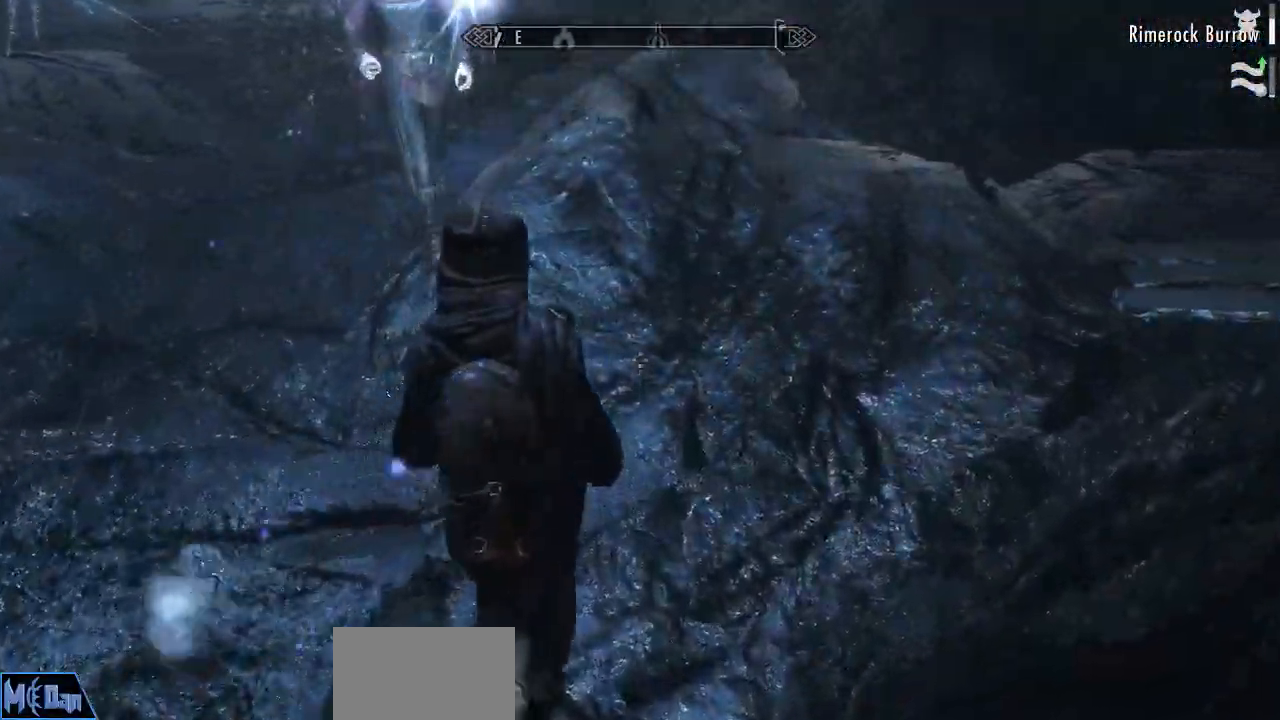
{"keys": ["w"], "mouse": [], "events": [[384, "a", "up"], [434, "a", "down"], [484, "a", "up"]]}
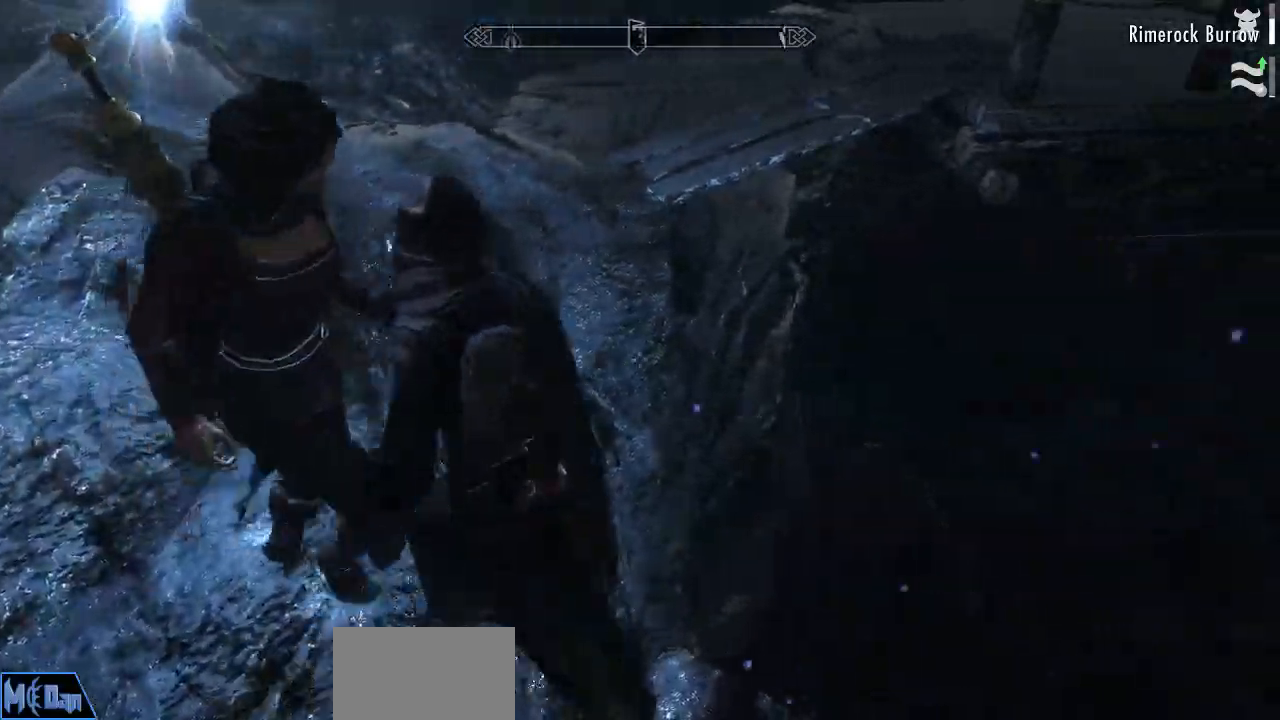
{"keys": ["w"], "mouse": [], "events": [[217, "a", "down"], [500, "a", "up"]]}
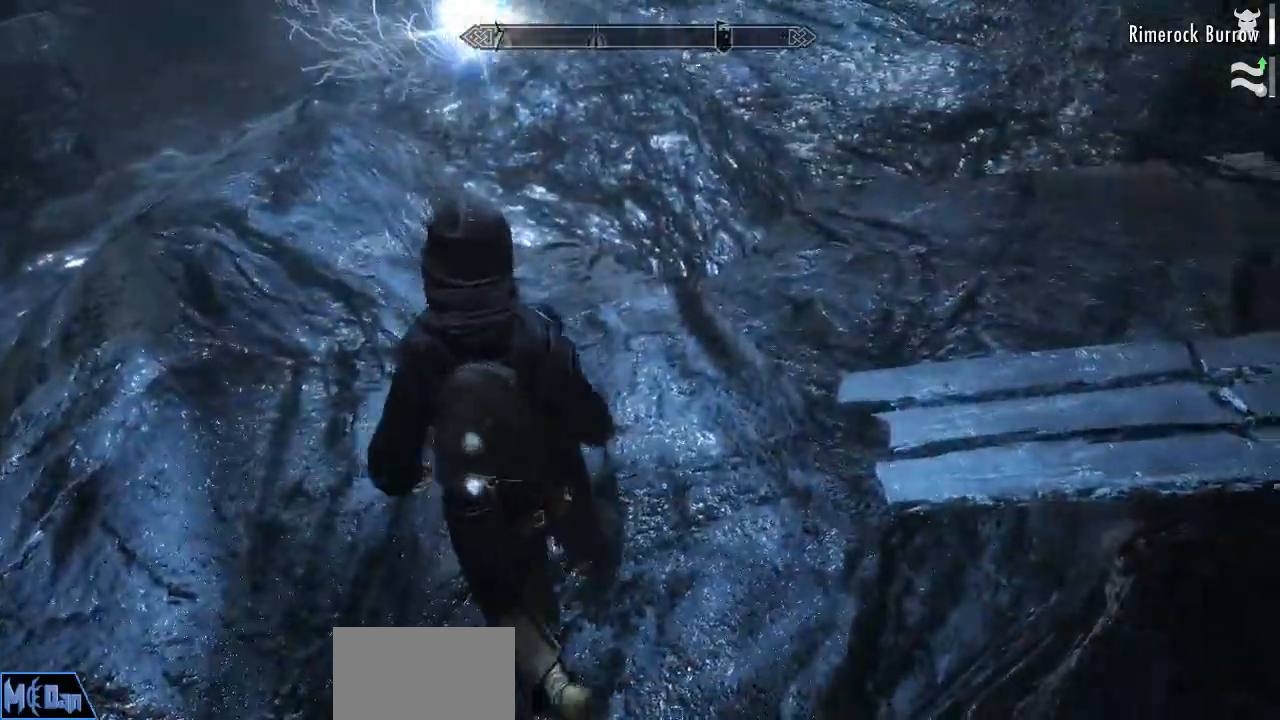
{"keys": ["a", "w"], "mouse": [], "events": [[267, "a", "down"]]}
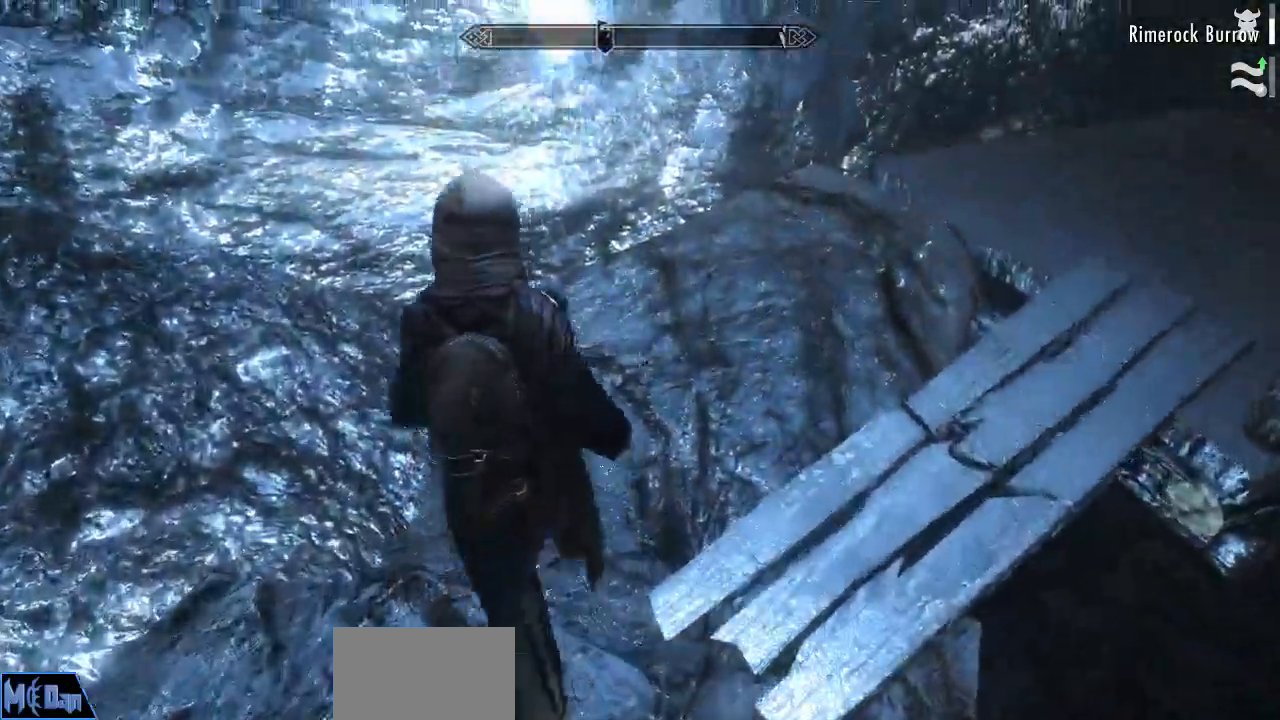
{"keys": ["w"], "mouse": [], "events": [[50, "a", "up"]]}
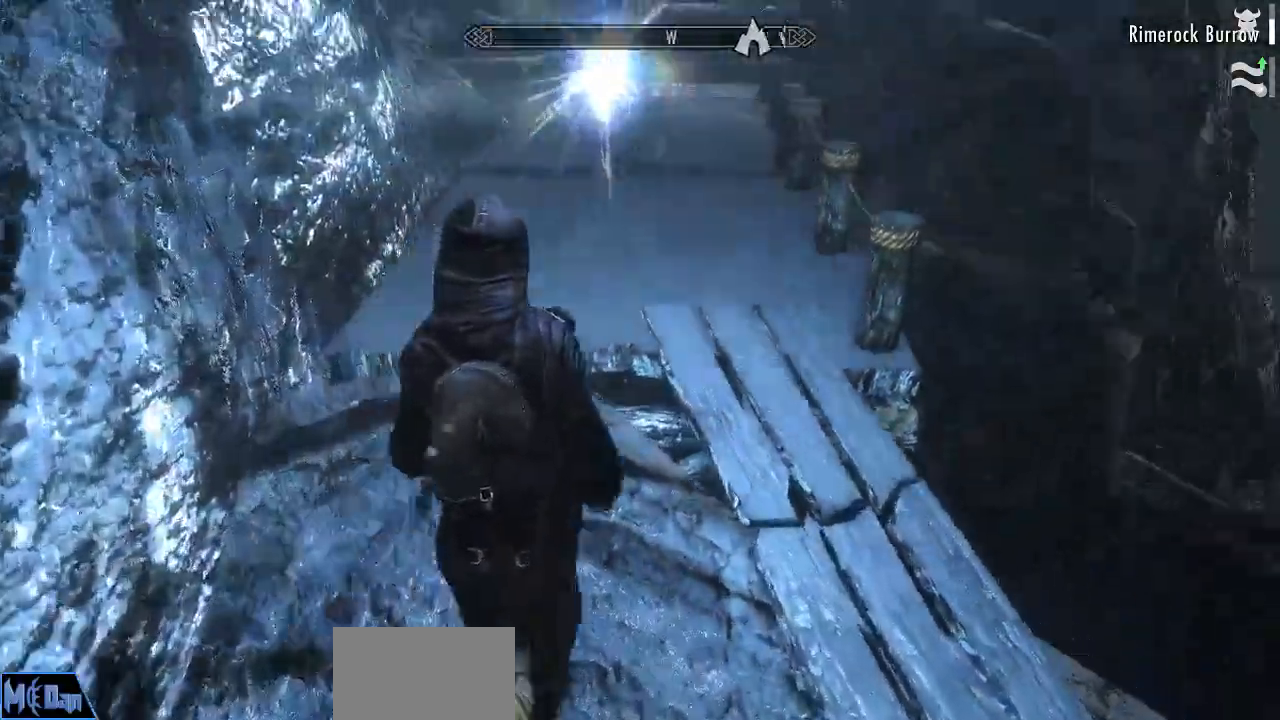
{"keys": ["w"], "mouse": [], "events": []}